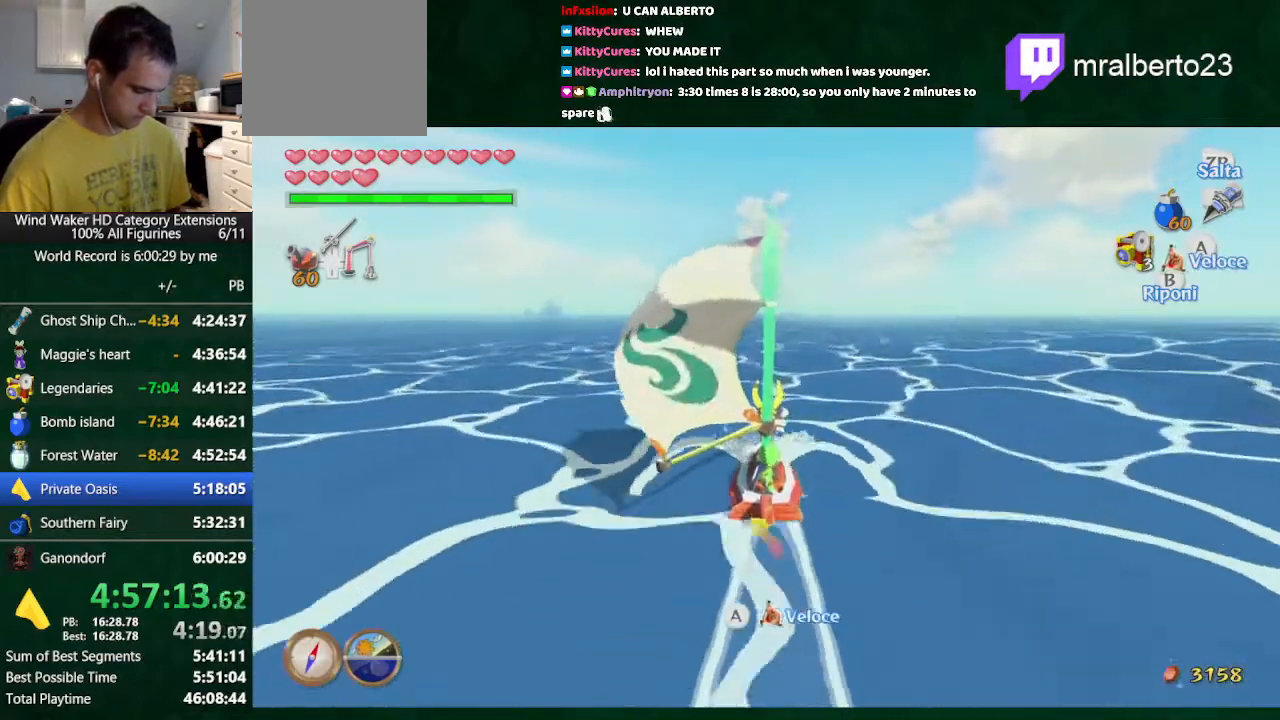
Gameplay with a controller (Nintendo layout); each line is a JSON object with the inputs held at the frame after it. "events" lists button and stick changes between this image and that frame as [ms after this image, input, new state], when the widget could be followed in between. Not read: A L3 R3 TOUCHPAD.
{"buttons": [], "left_stick": "center", "right_stick": "center", "events": [[400, "L1", "down"], [400, "left_stick", "up-left"], [500, "L1", "up"], [500, "left_stick", "center"]]}
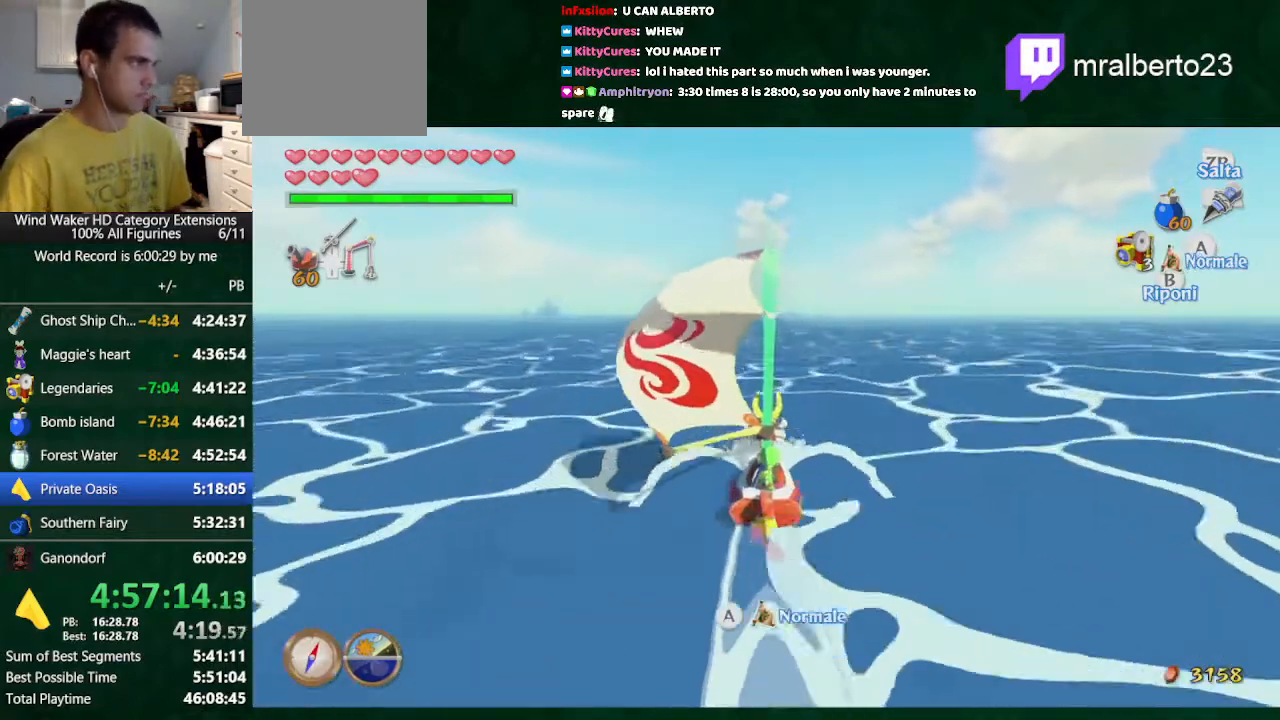
{"buttons": [], "left_stick": "right", "right_stick": "center", "events": [[467, "left_stick", "right"]]}
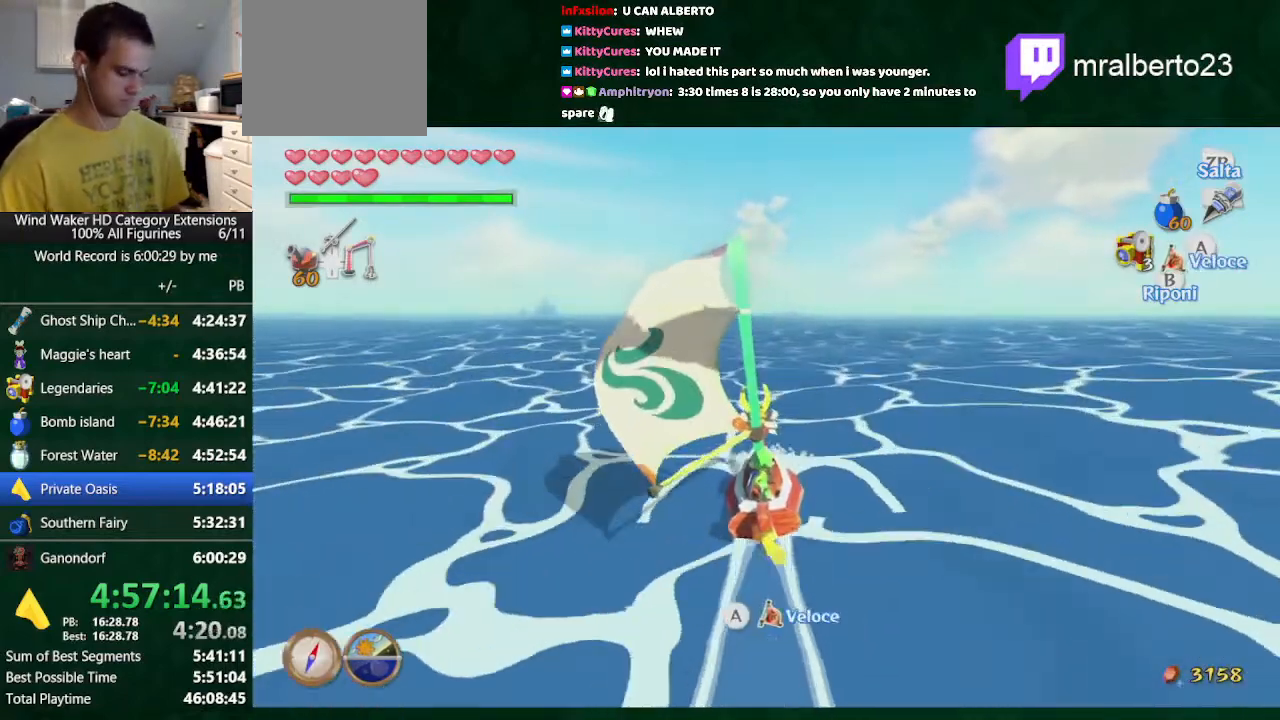
{"buttons": [], "left_stick": "center", "right_stick": "center", "events": [[133, "left_stick", "center"]]}
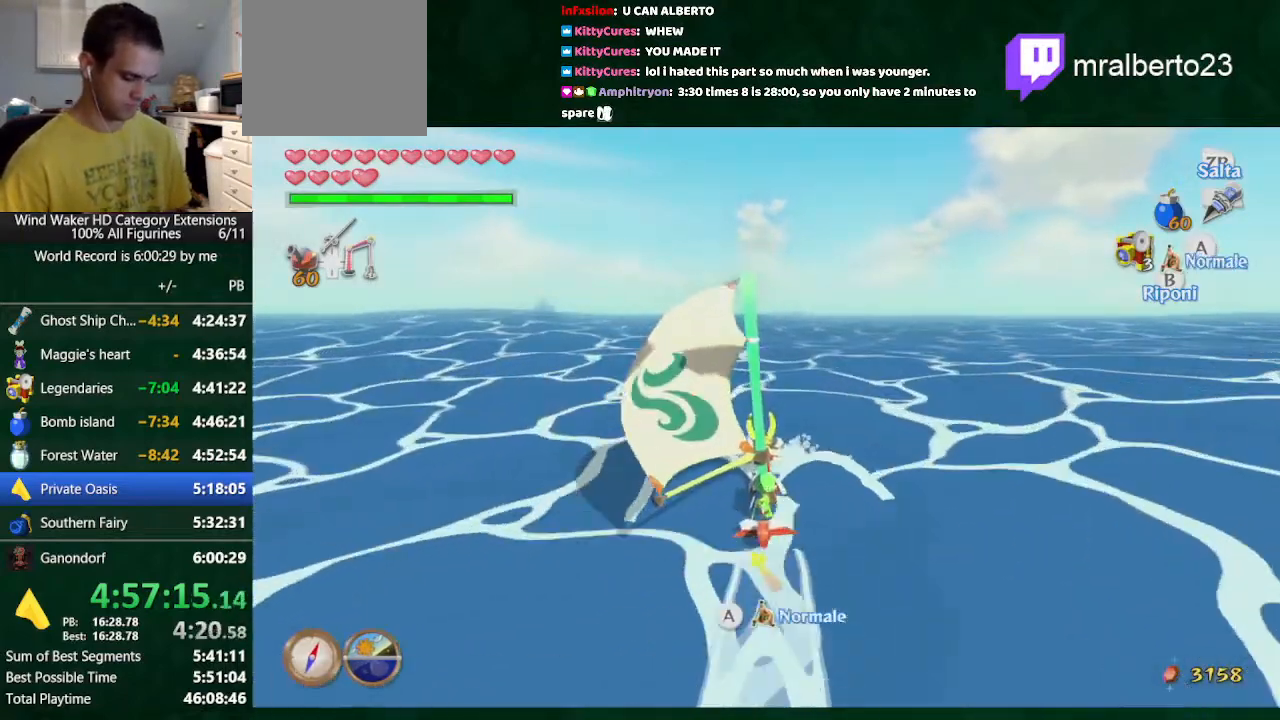
{"buttons": [], "left_stick": "center", "right_stick": "center", "events": []}
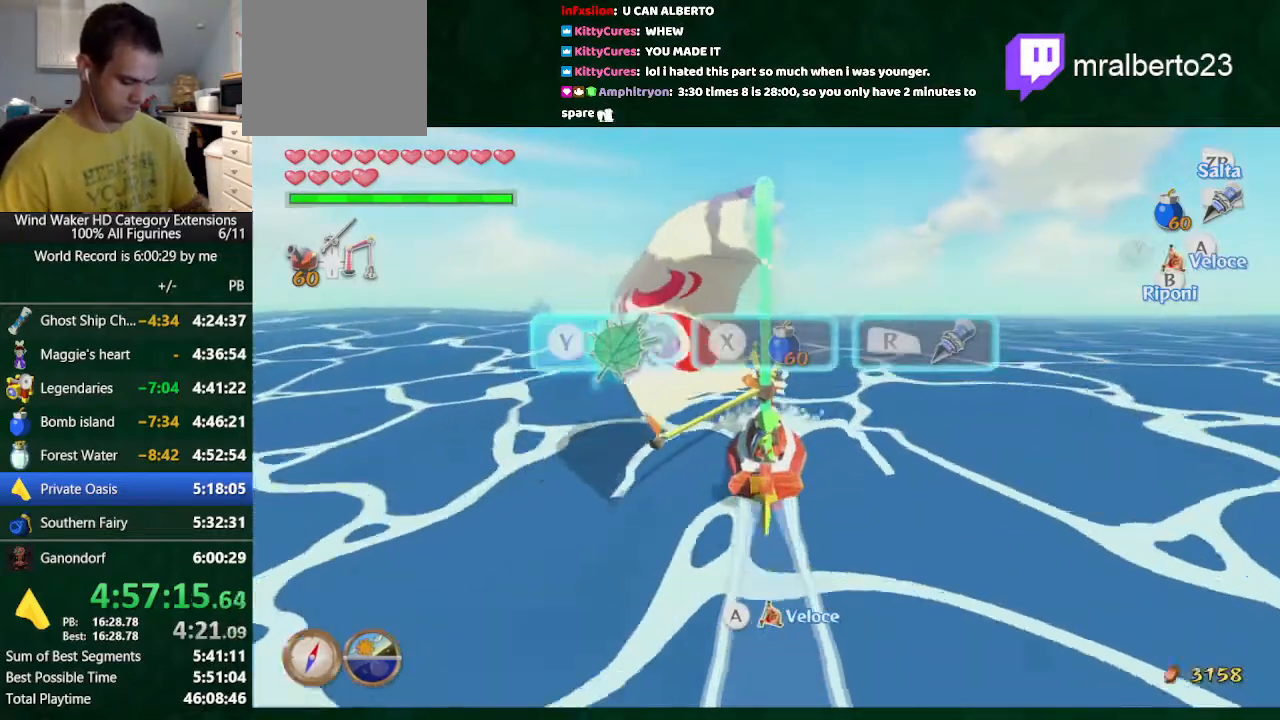
{"buttons": [], "left_stick": "center", "right_stick": "center", "events": []}
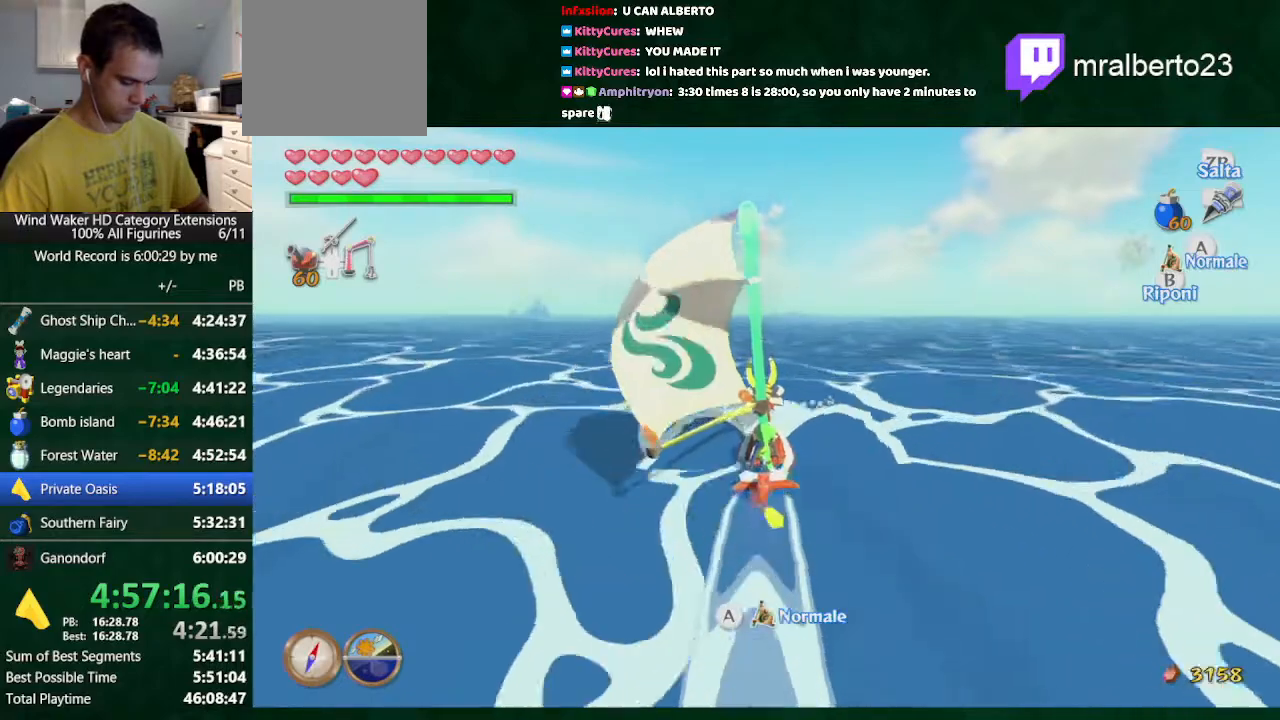
{"buttons": [], "left_stick": "center", "right_stick": "center", "events": []}
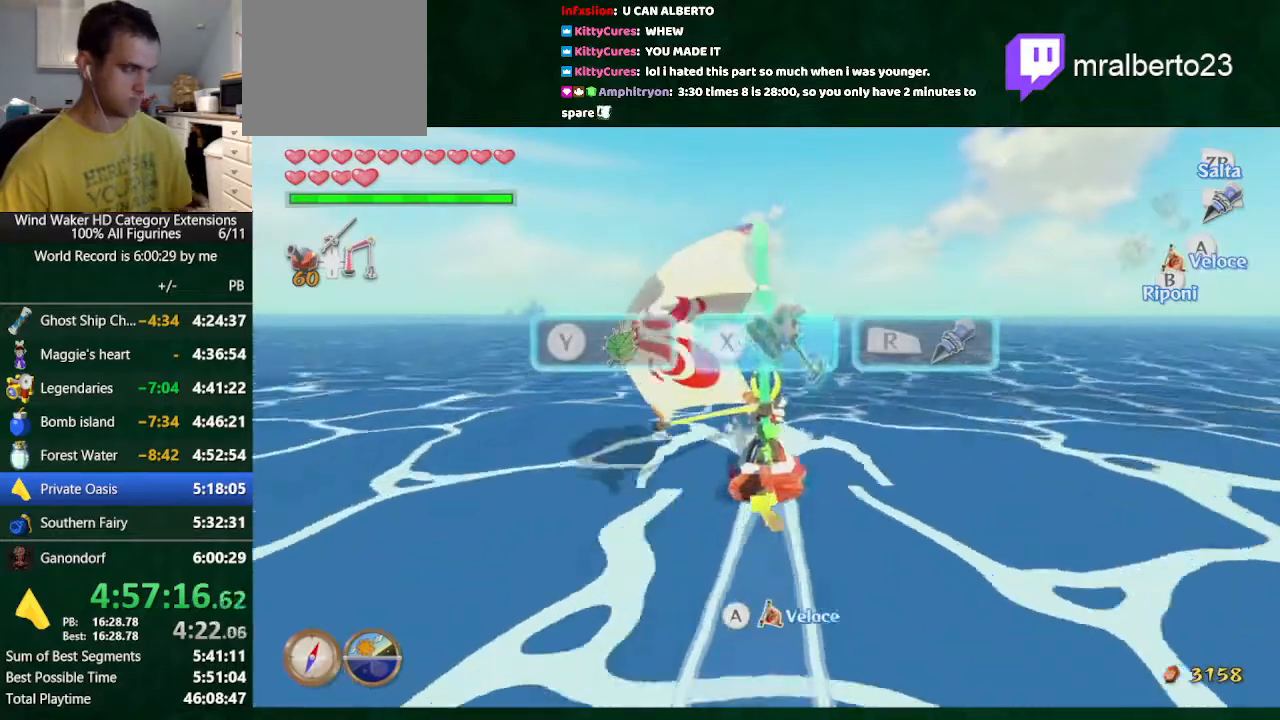
{"buttons": [], "left_stick": "center", "right_stick": "center", "events": []}
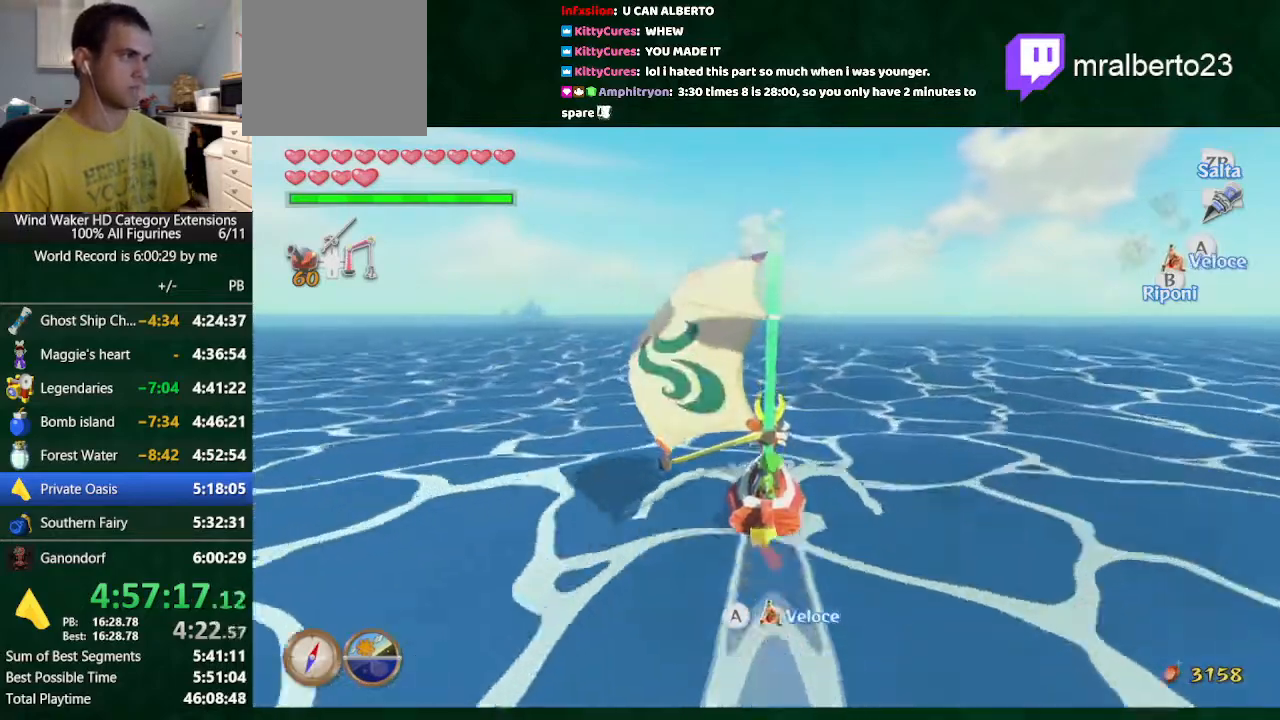
{"buttons": [], "left_stick": "center", "right_stick": "center", "events": [[33, "left_stick", "right"], [133, "left_stick", "center"]]}
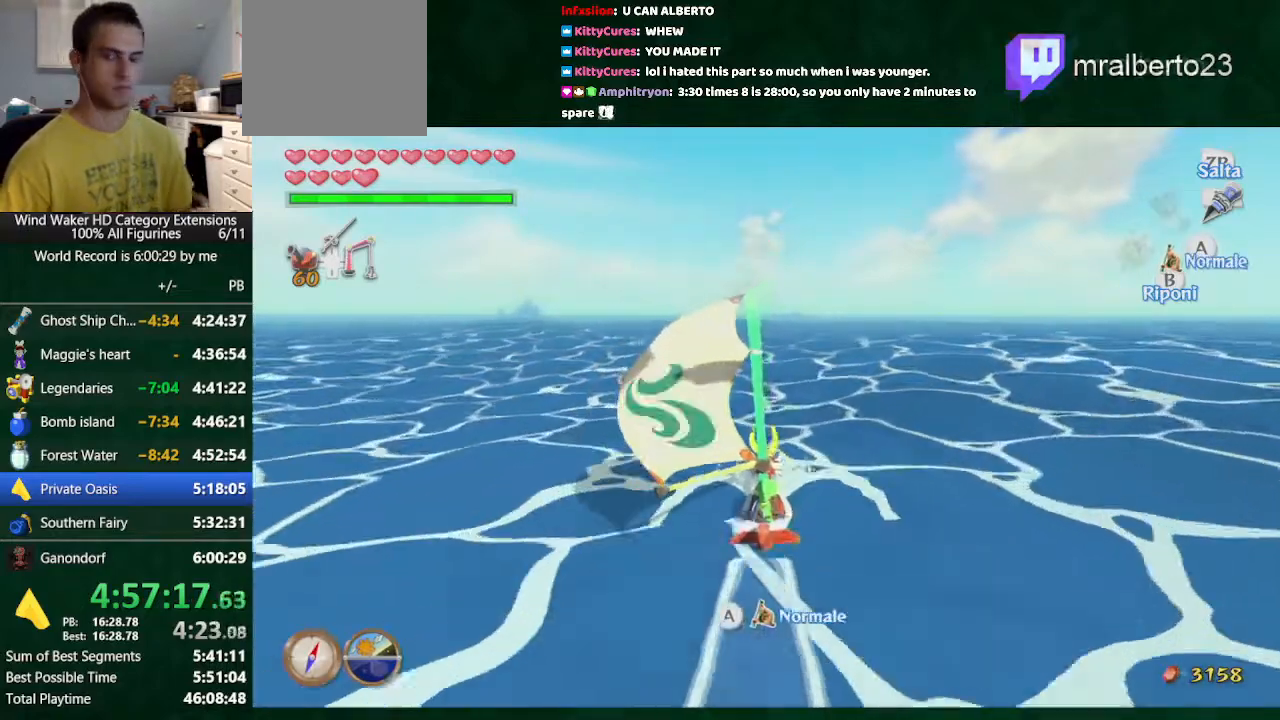
{"buttons": [], "left_stick": "center", "right_stick": "center", "events": []}
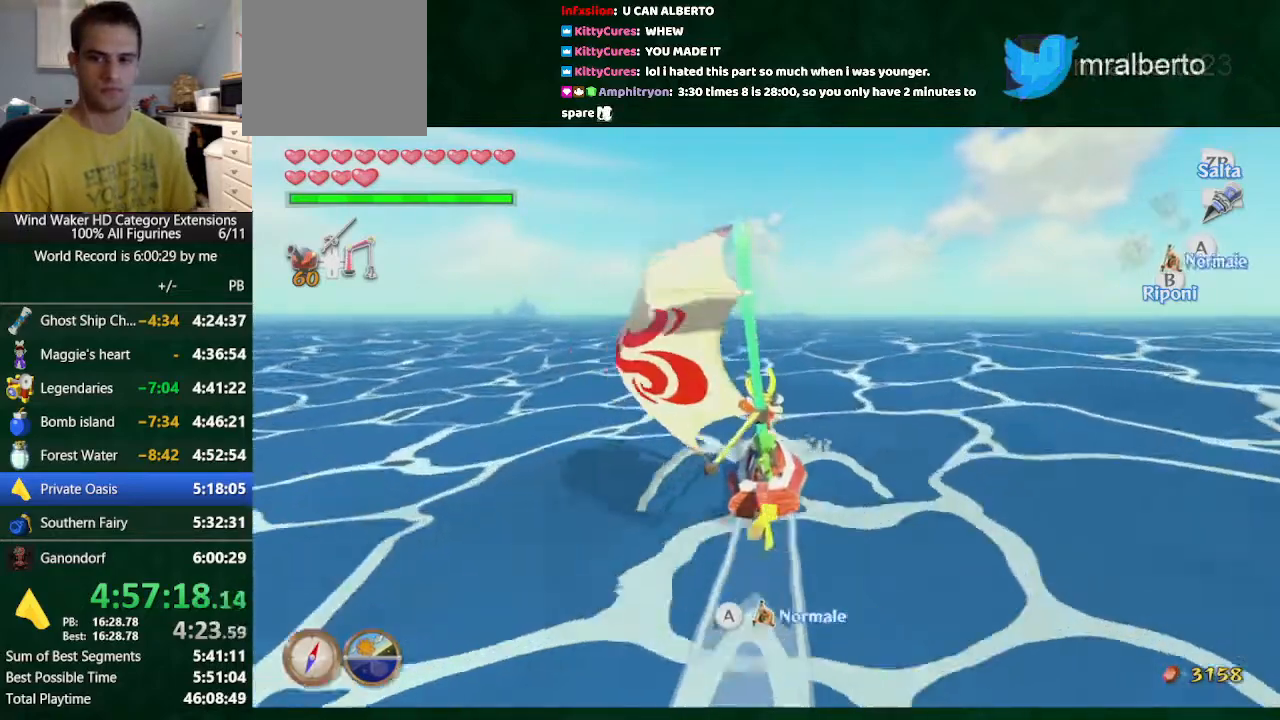
{"buttons": [], "left_stick": "center", "right_stick": "center", "events": []}
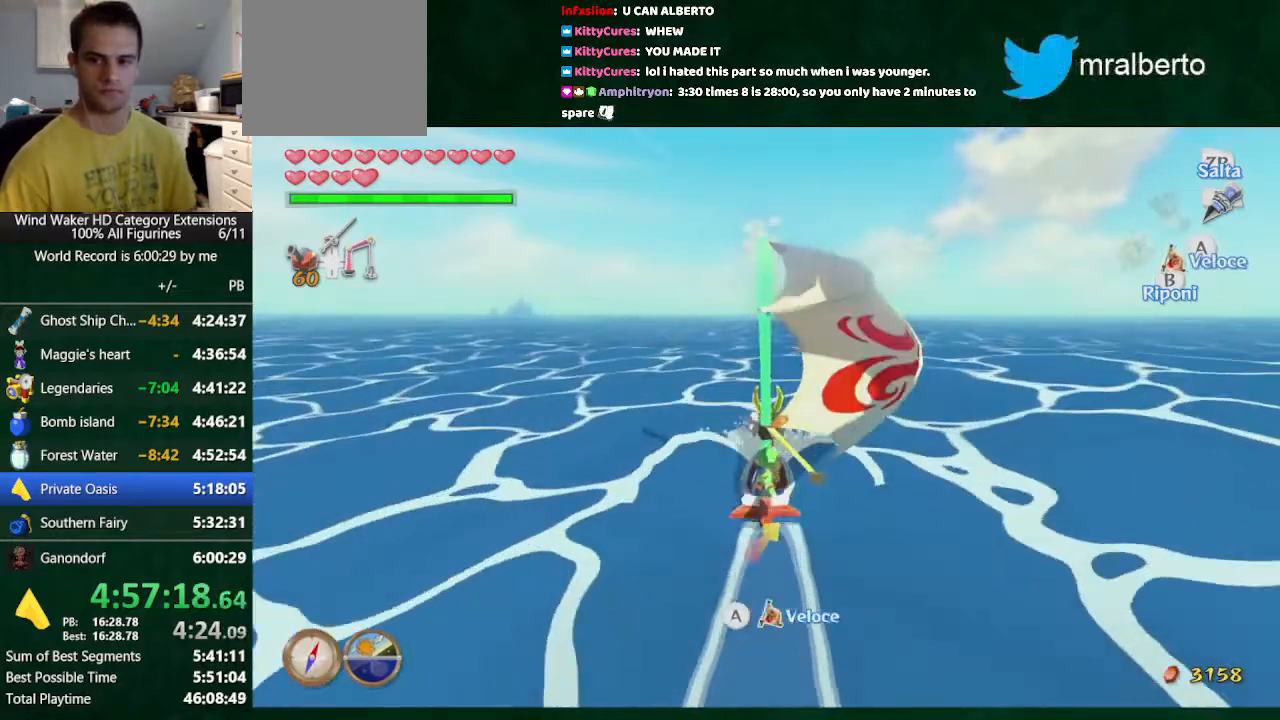
{"buttons": [], "left_stick": "center", "right_stick": "center", "events": []}
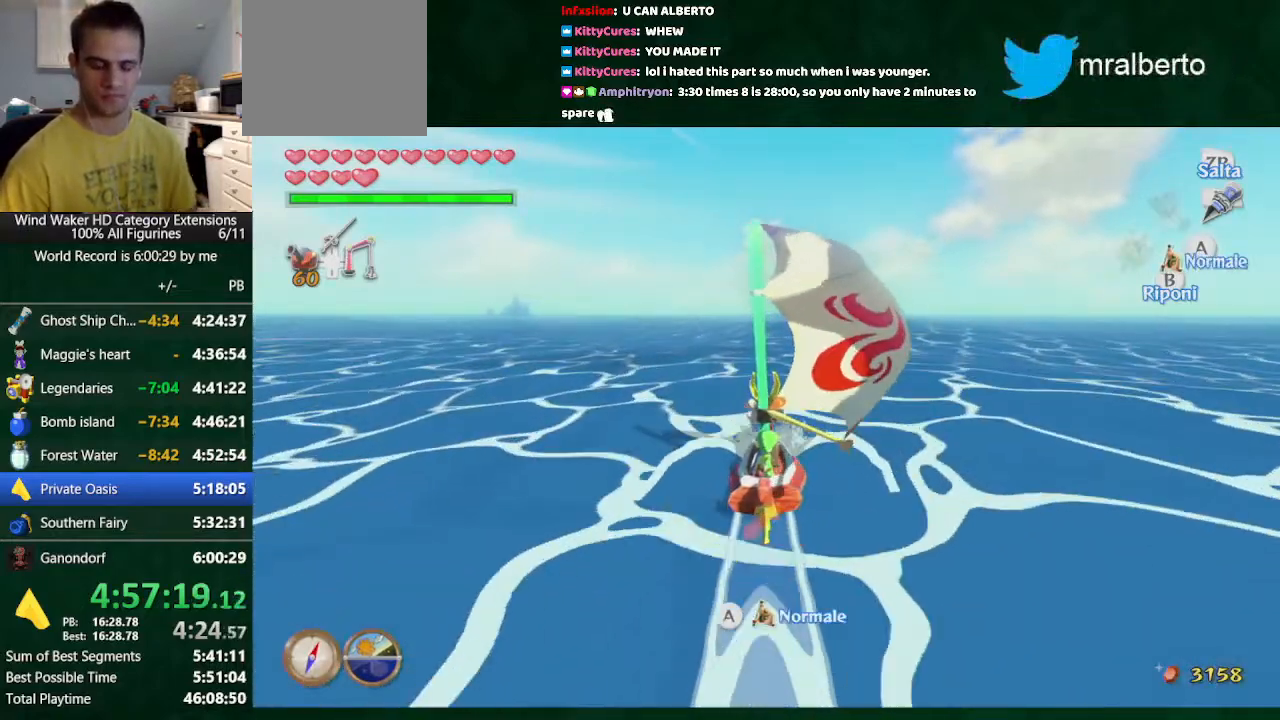
{"buttons": [], "left_stick": "center", "right_stick": "center", "events": []}
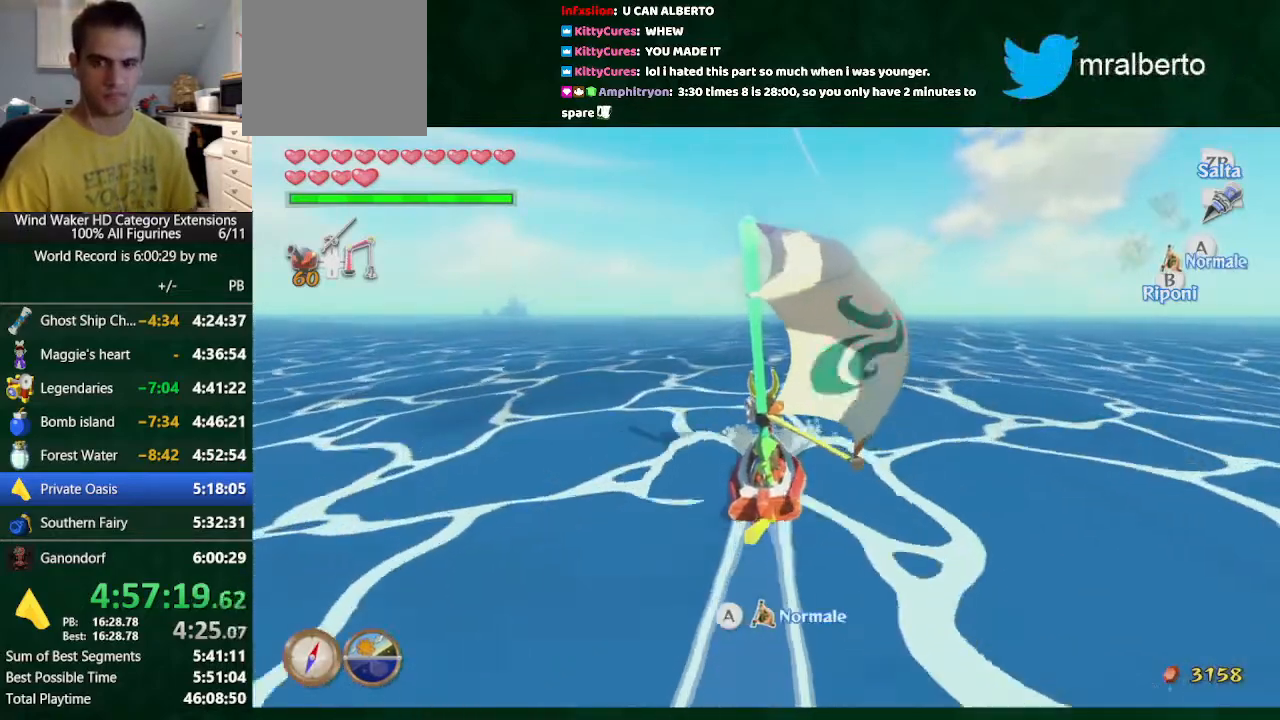
{"buttons": [], "left_stick": "center", "right_stick": "center", "events": []}